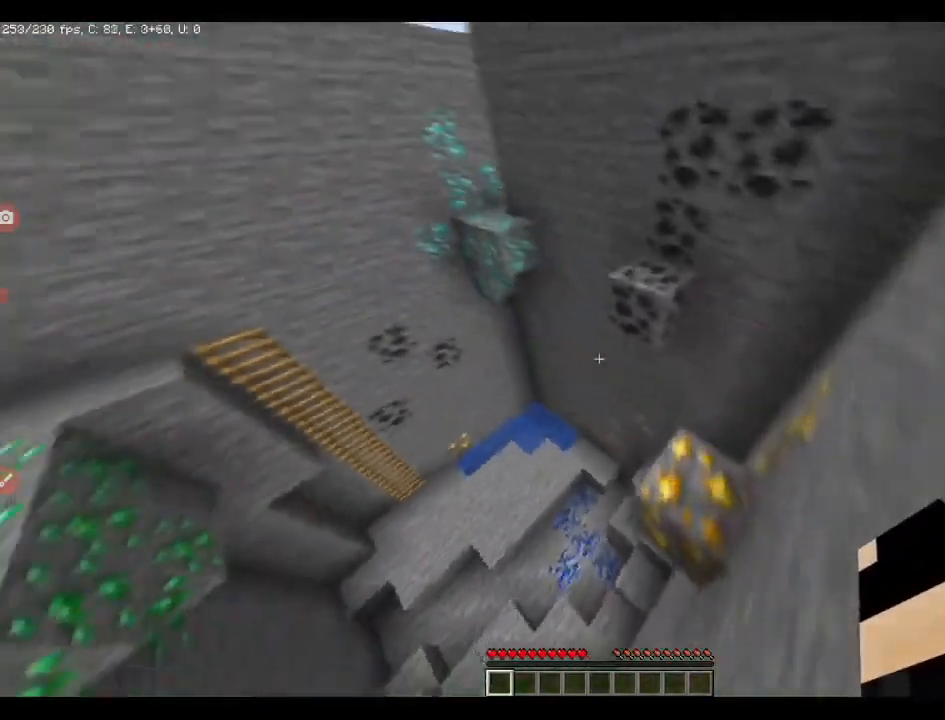
Gameplay with keyboard; each line is a JSON object with the keys held at the frame after it. "events" lists presses ("down") and releases ("up") of "a", "ctrl", "d", "e", "q", "s", "shift", "space" and "w" between this image and that frame as [ms after this image, input, new state], when the widget could be followed in between. No other keys are recorded. Mouse input is not recorded.
{"keys": ["q", "w"], "events": [[246, "space", "down"], [352, "space", "up"]]}
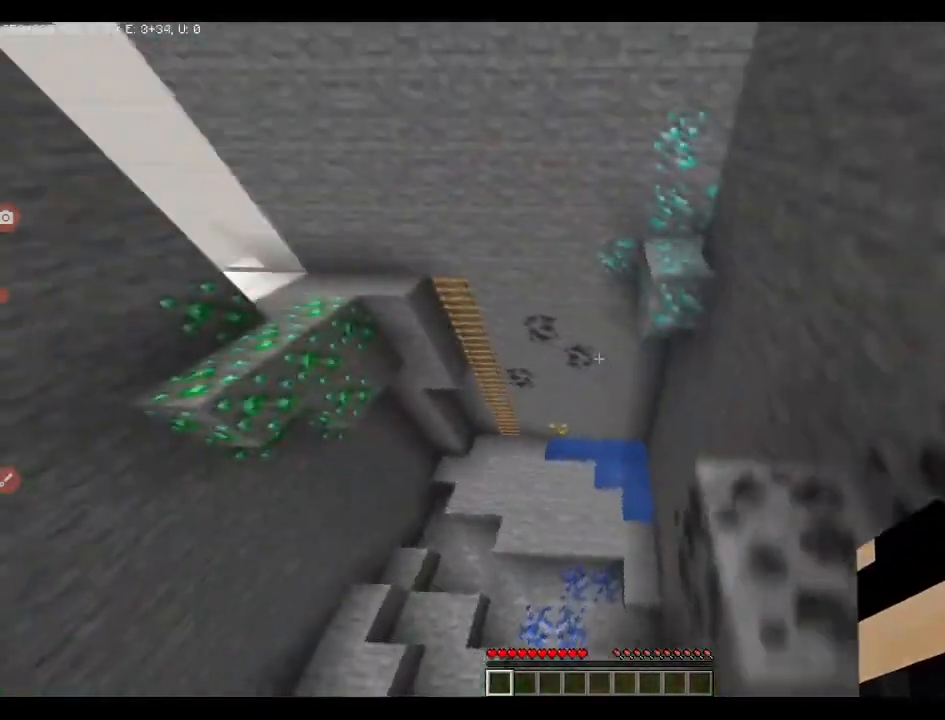
{"keys": ["q", "w"], "events": [[212, "space", "down"], [317, "space", "up"]]}
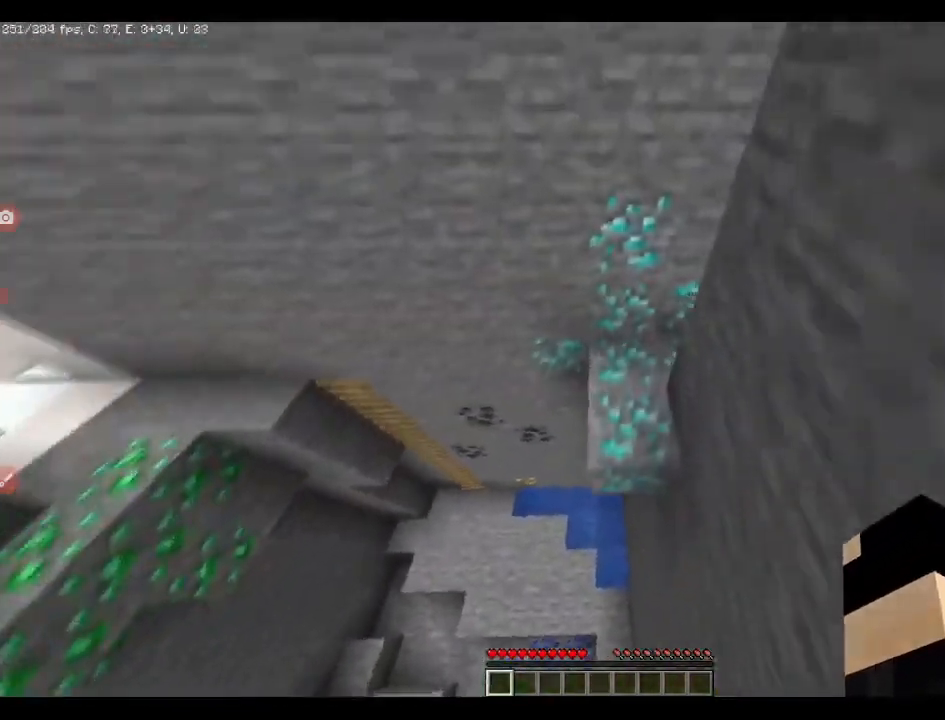
{"keys": ["q", "w"], "events": []}
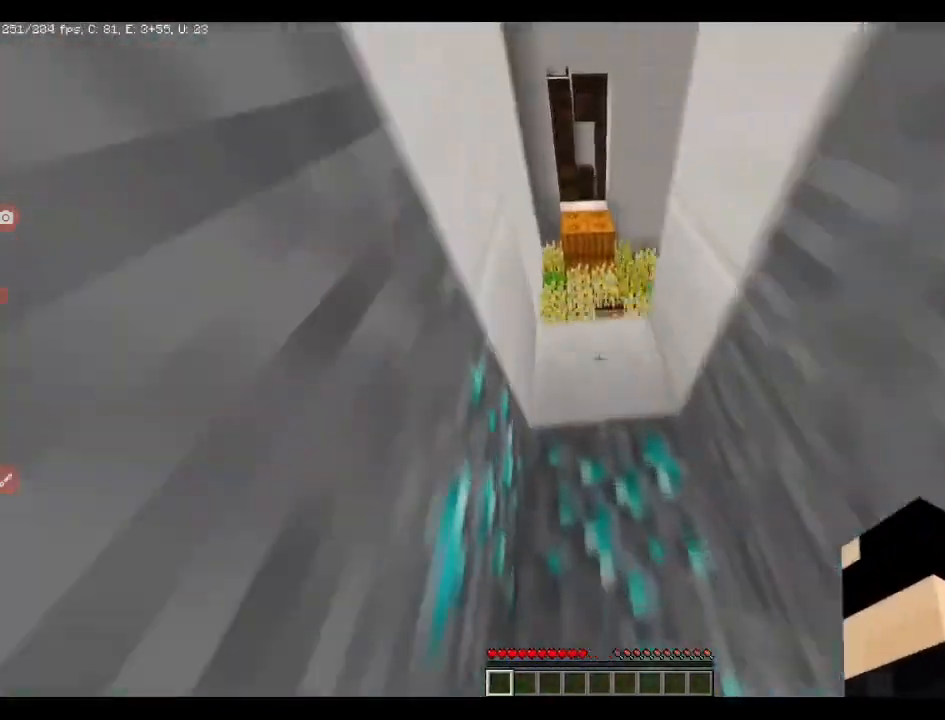
{"keys": ["q", "w"], "events": []}
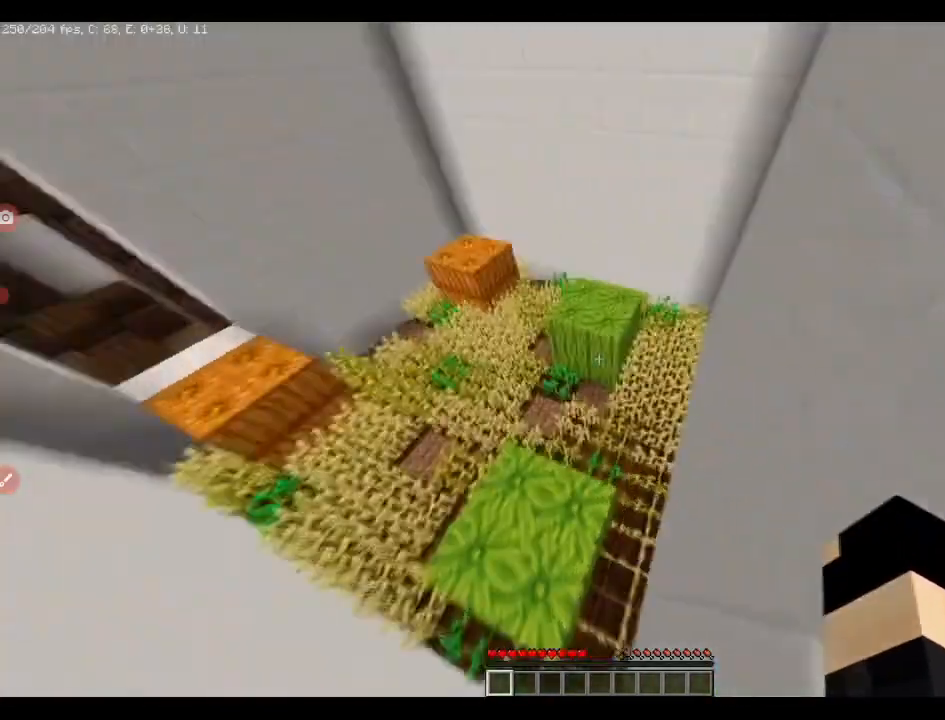
{"keys": ["q", "w"], "events": [[282, "space", "down"], [458, "space", "up"]]}
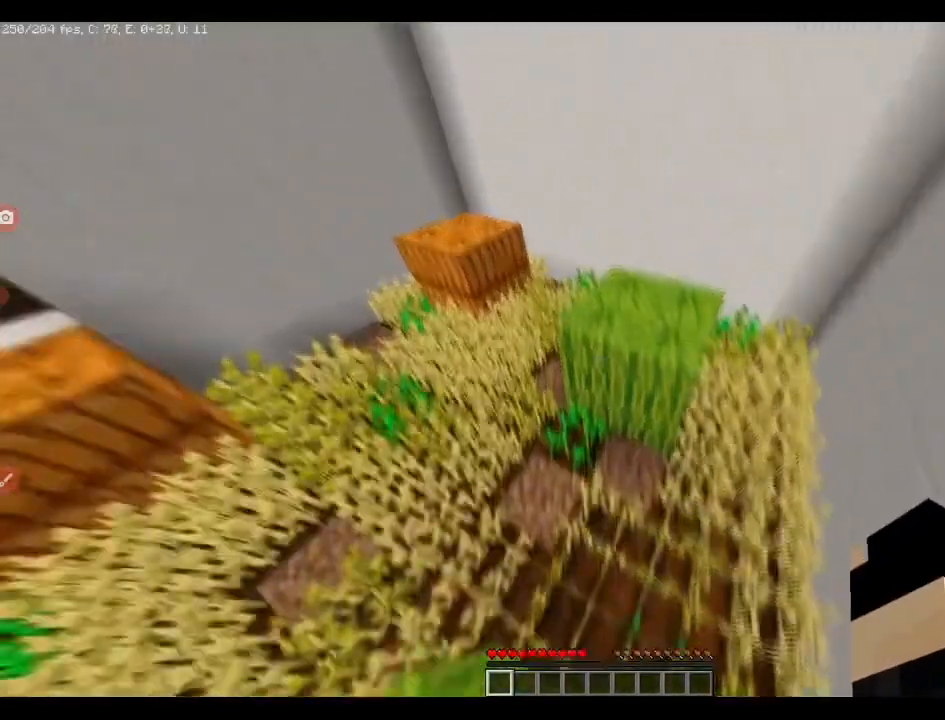
{"keys": ["q", "w"], "events": []}
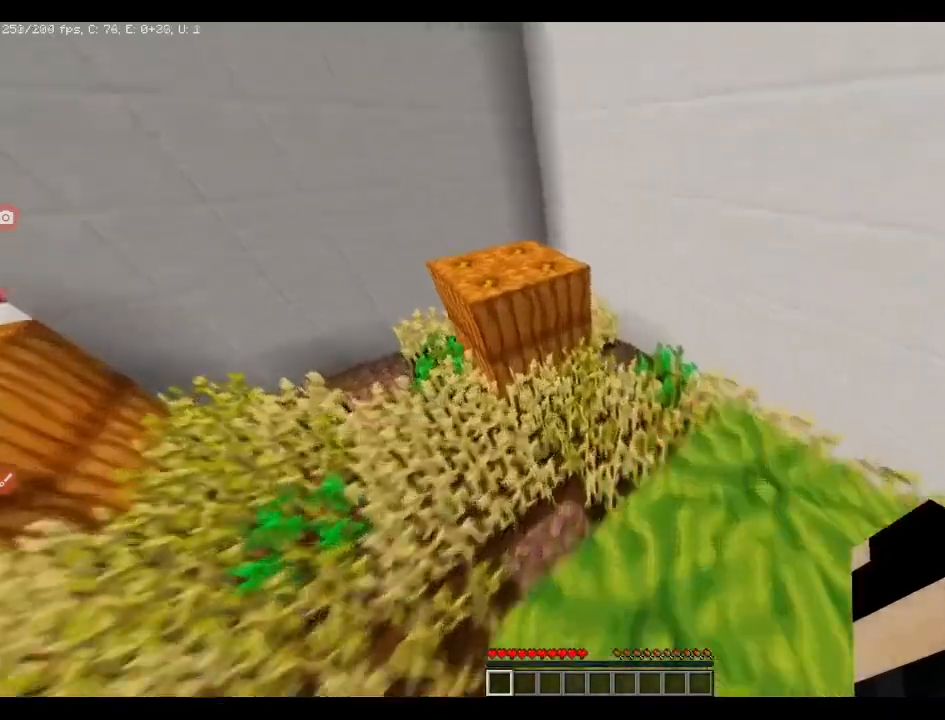
{"keys": ["q", "w"], "events": [[140, "space", "down"], [211, "space", "up"]]}
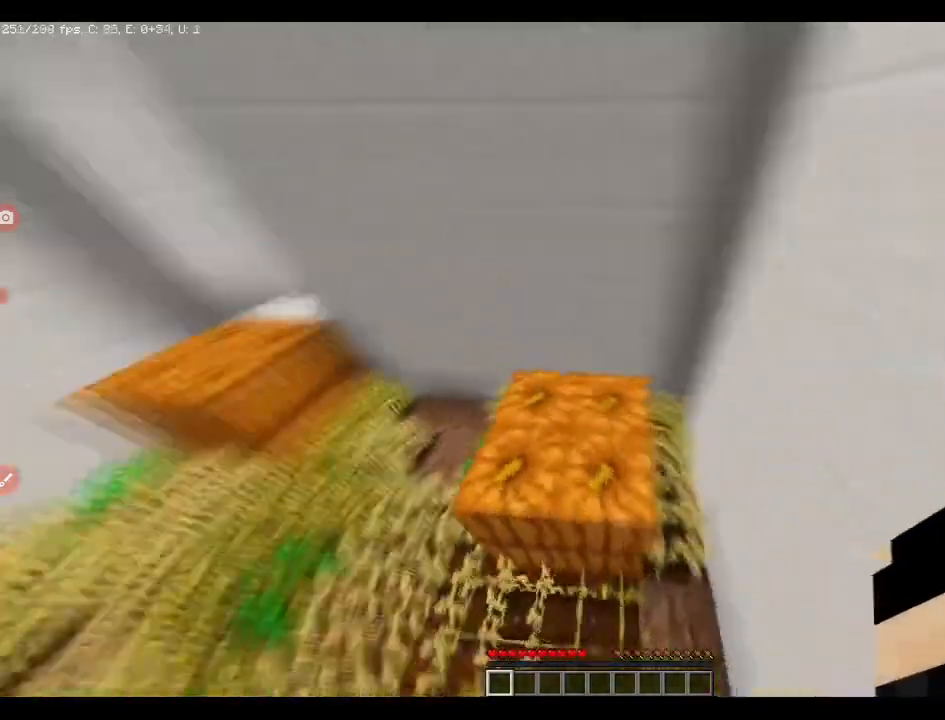
{"keys": ["q", "w"], "events": [[176, "space", "down"], [281, "space", "up"]]}
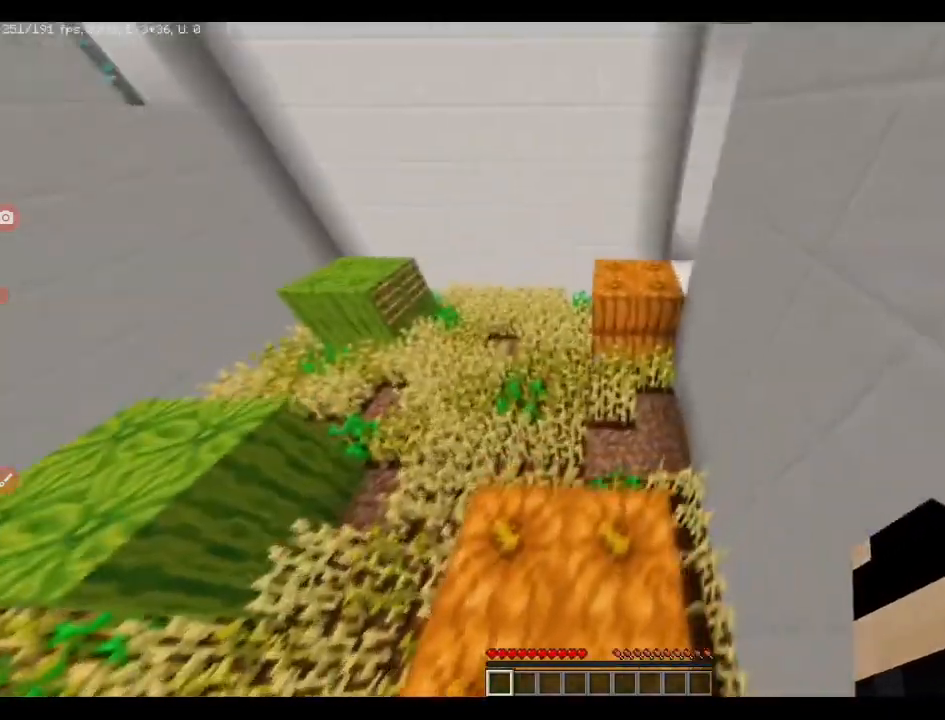
{"keys": ["q", "w"], "events": [[282, "space", "down"], [423, "space", "up"]]}
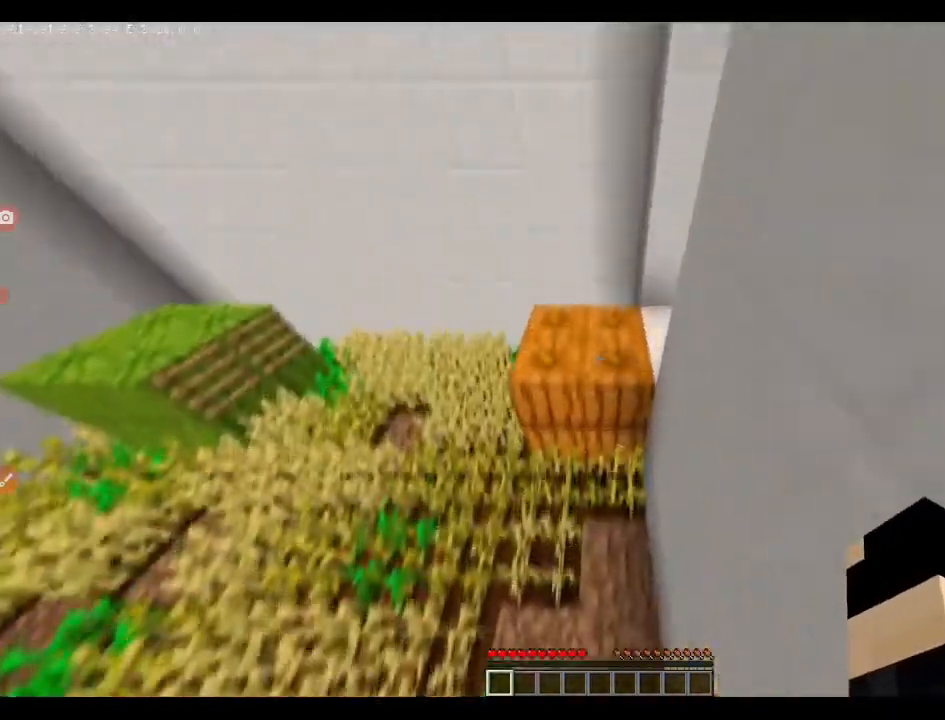
{"keys": ["q", "w"], "events": []}
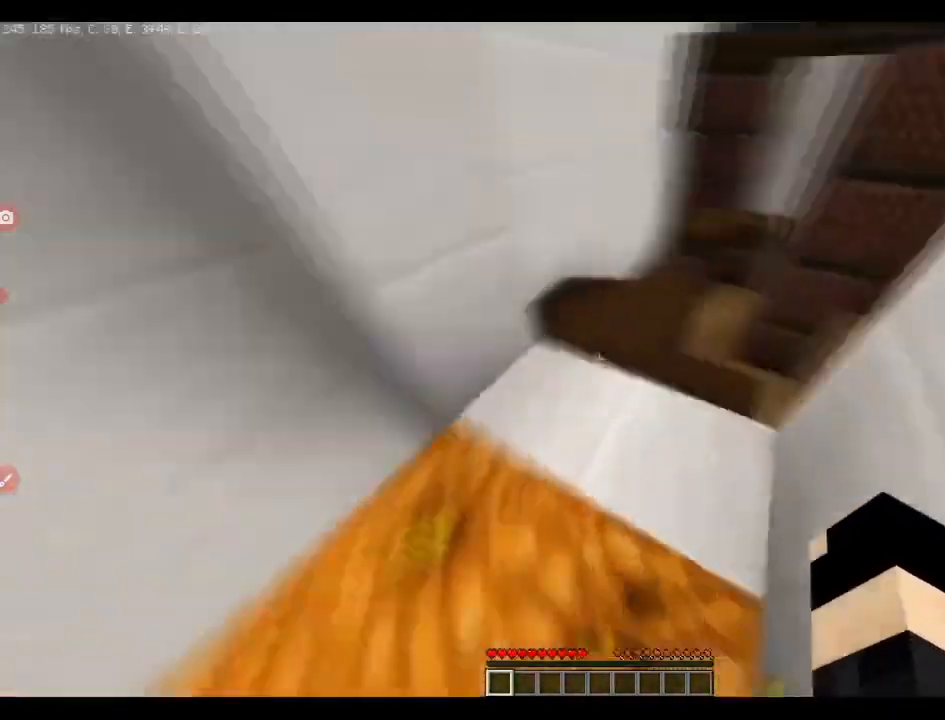
{"keys": ["w"], "events": [[106, "space", "down"], [211, "space", "up"], [317, "q", "up"]]}
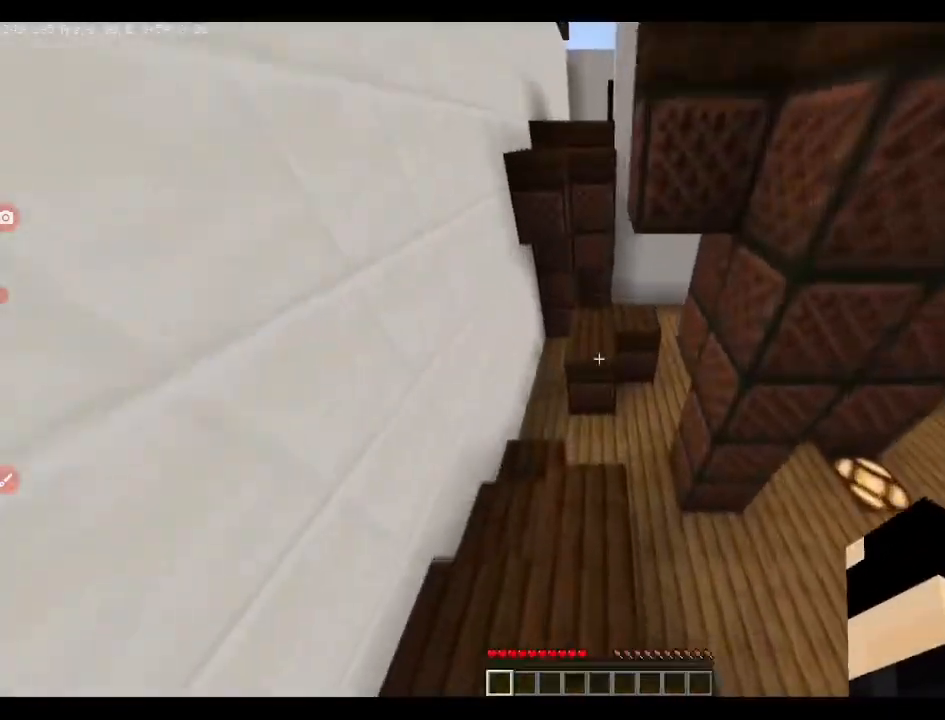
{"keys": ["q", "w"], "events": [[35, "q", "down"], [211, "space", "down"], [352, "space", "up"]]}
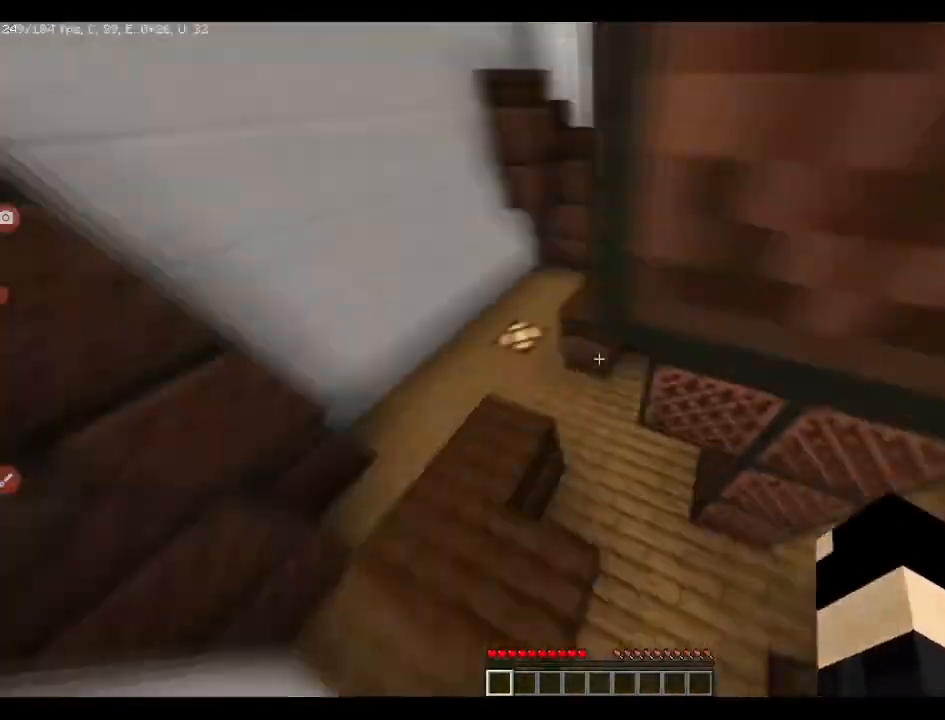
{"keys": ["q", "w"], "events": [[317, "space", "down"], [422, "space", "up"]]}
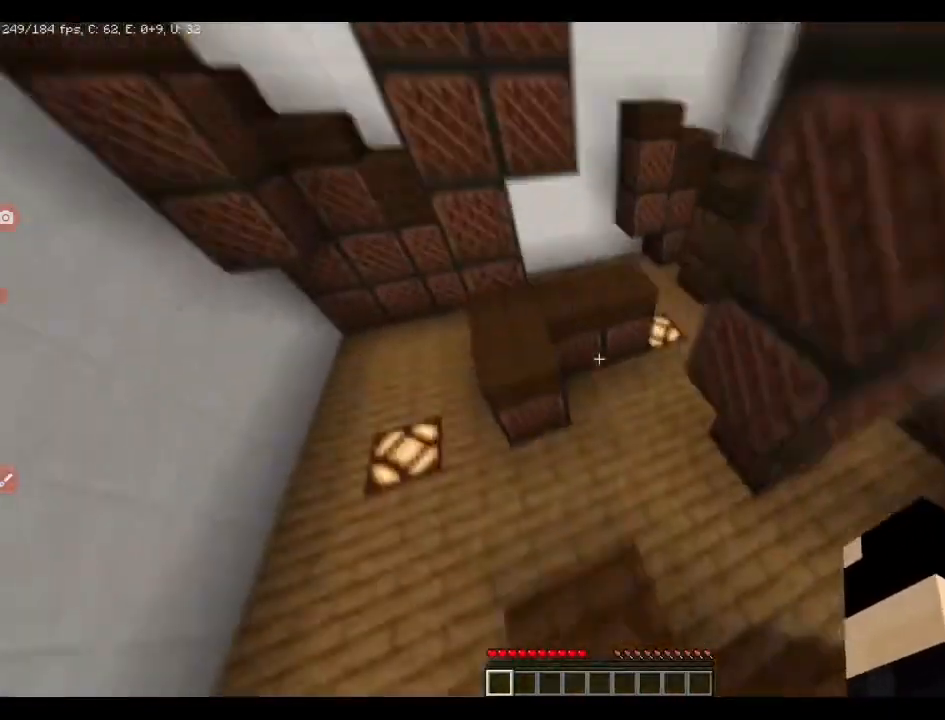
{"keys": ["q", "w"], "events": []}
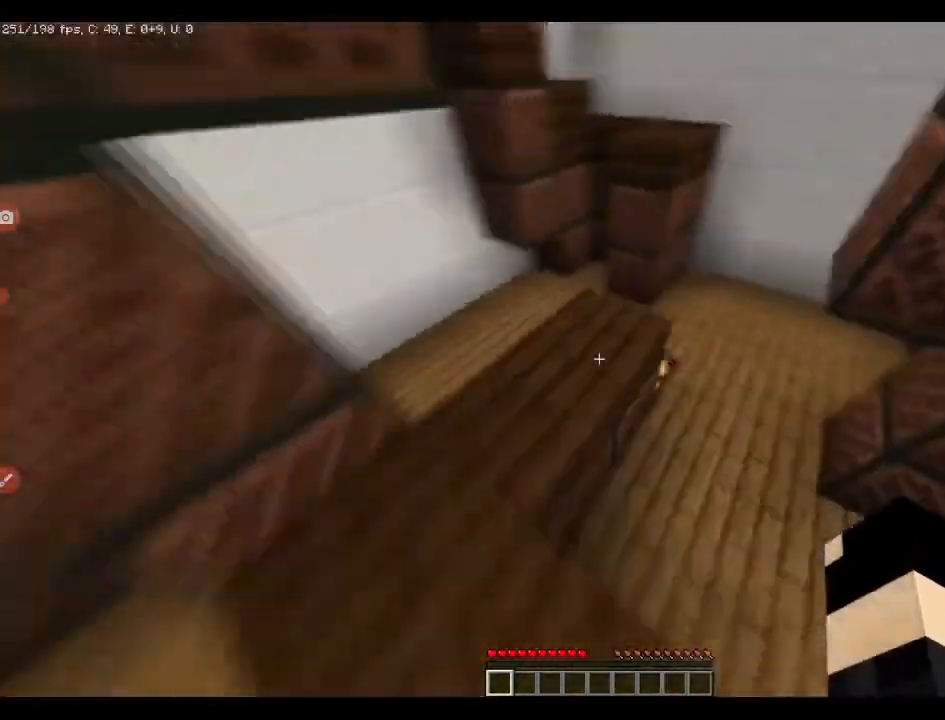
{"keys": ["q", "w"], "events": [[352, "space", "down"], [458, "space", "up"]]}
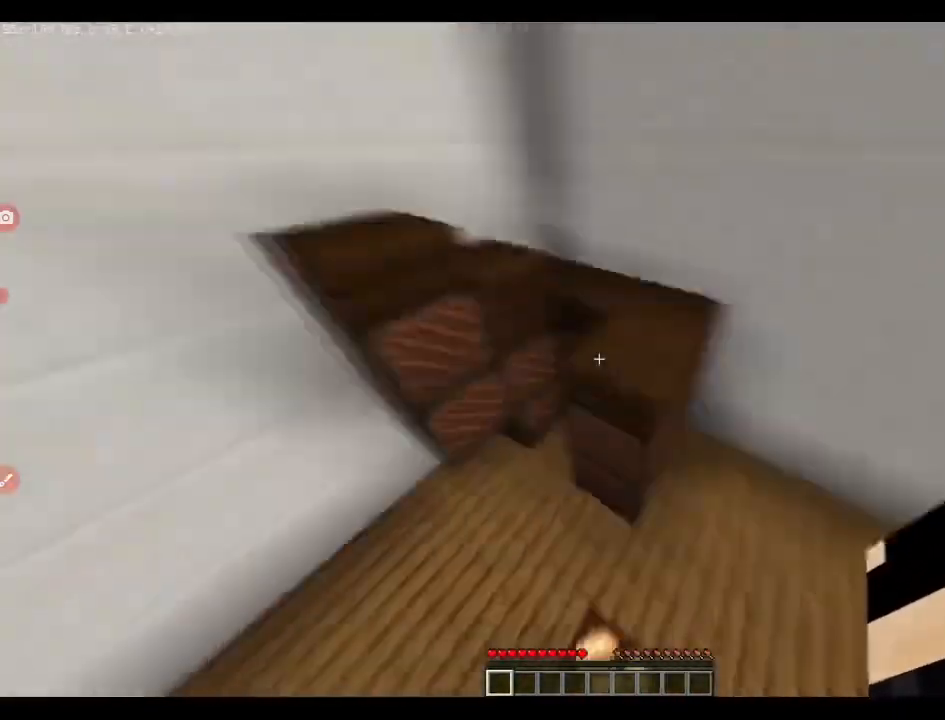
{"keys": ["q", "w"], "events": [[282, "space", "down"], [352, "space", "up"]]}
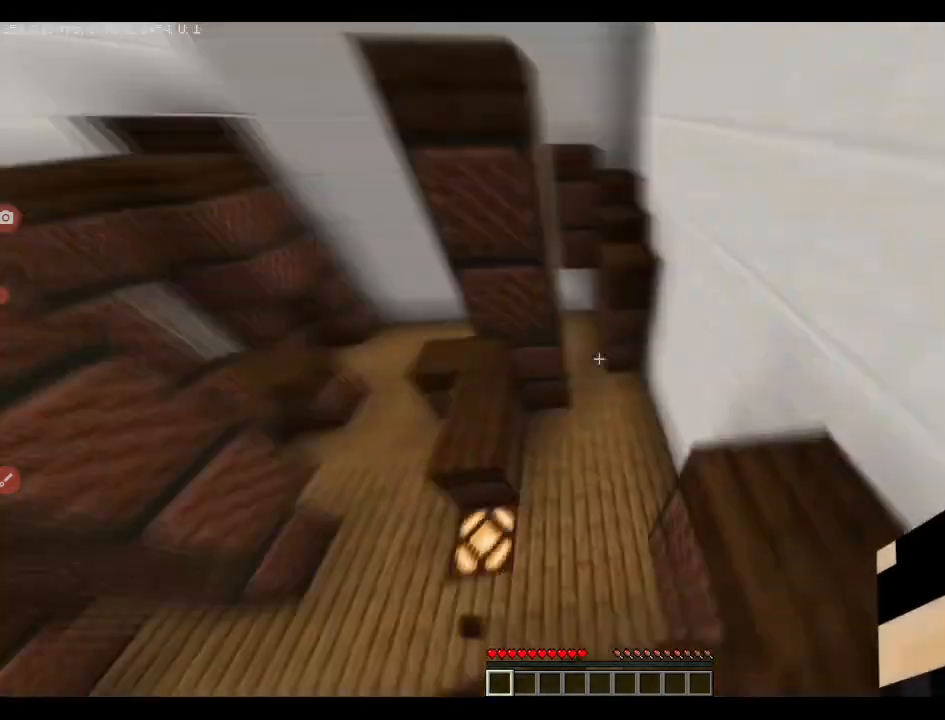
{"keys": ["q", "w"], "events": [[317, "space", "down"], [422, "space", "up"]]}
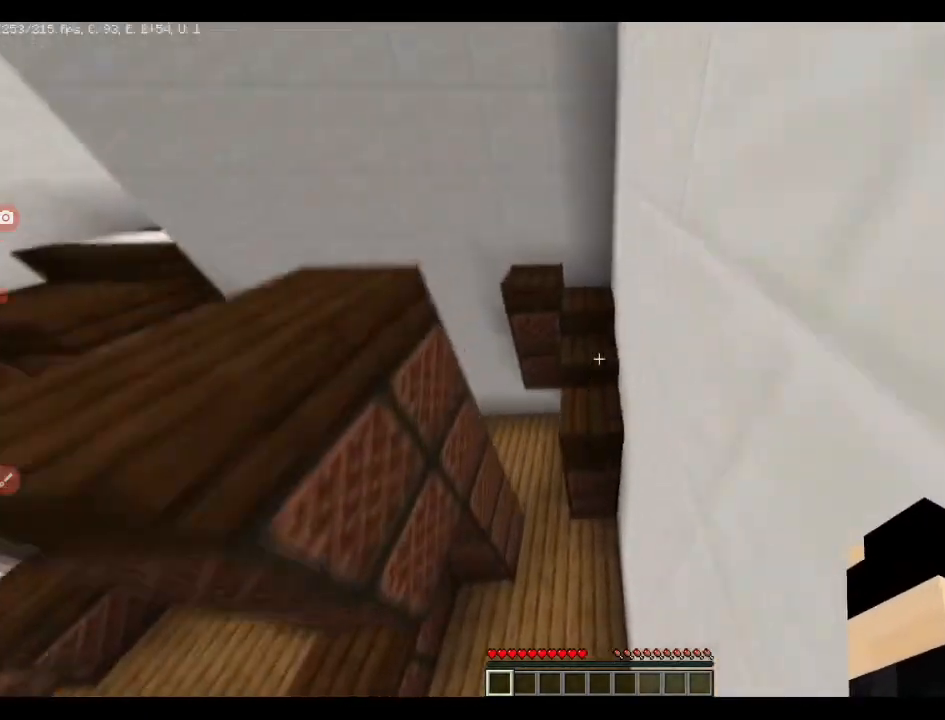
{"keys": ["q", "w"], "events": [[458, "space", "down"], [493, "space", "up"]]}
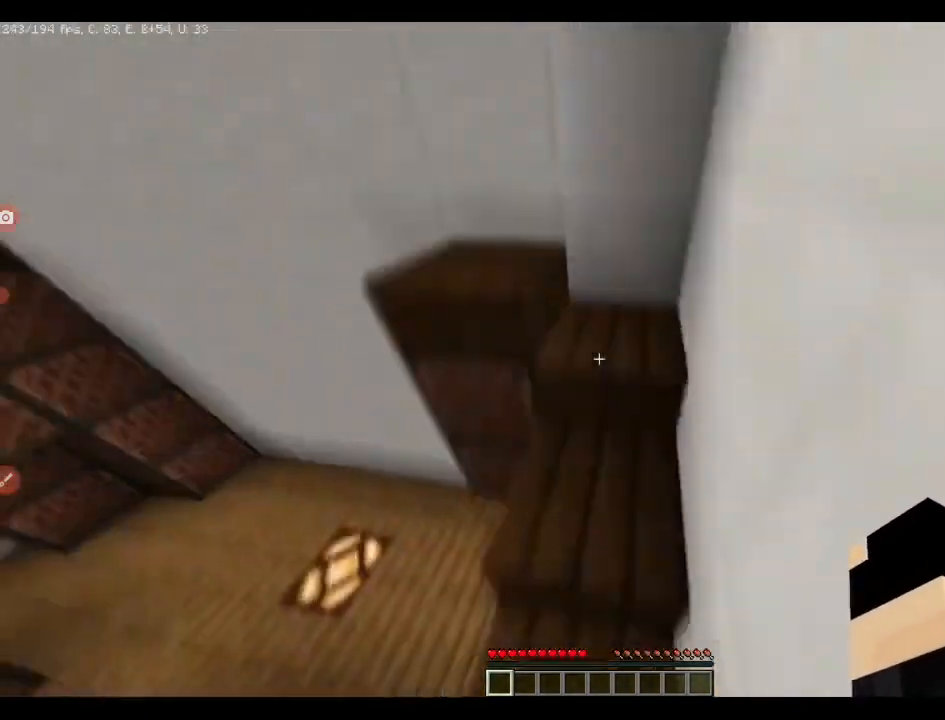
{"keys": ["q", "w"], "events": []}
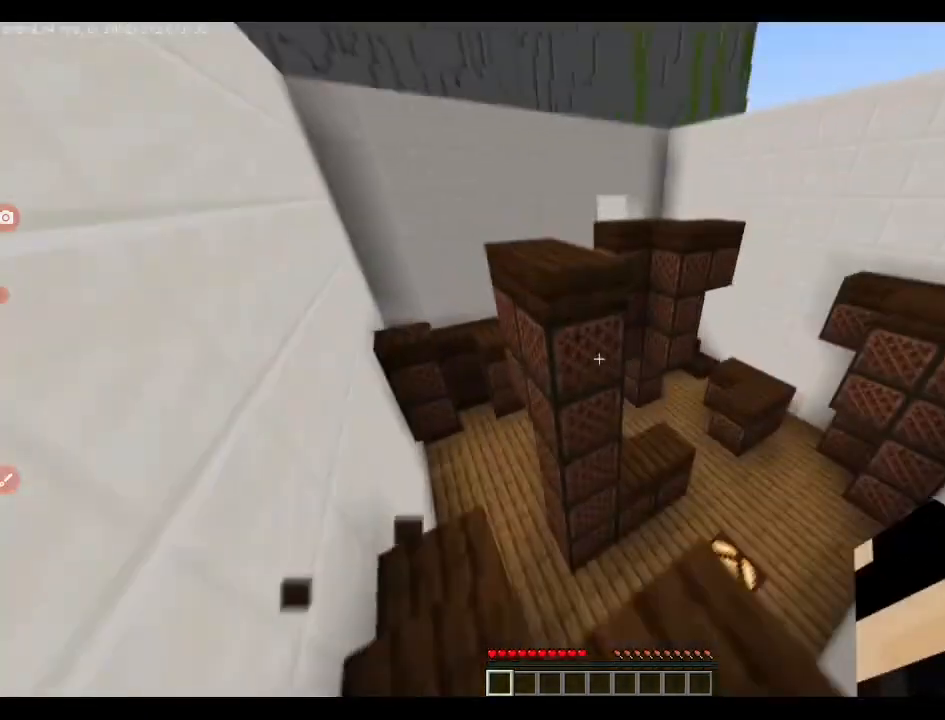
{"keys": ["q", "w"], "events": [[176, "space", "down"], [281, "space", "up"]]}
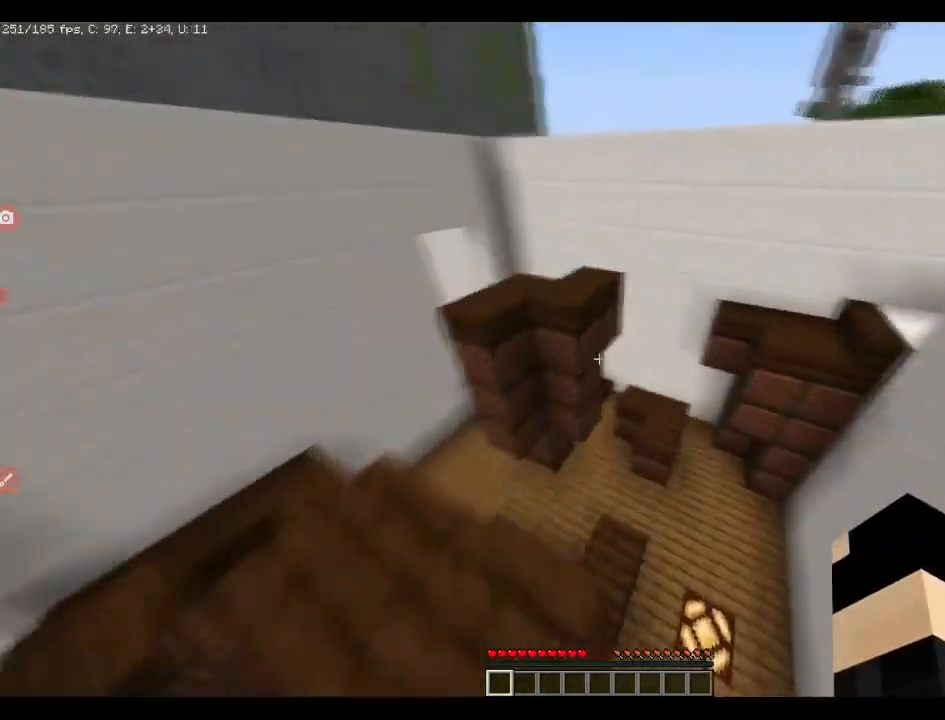
{"keys": ["q", "w"], "events": [[71, "space", "down"], [212, "space", "up"]]}
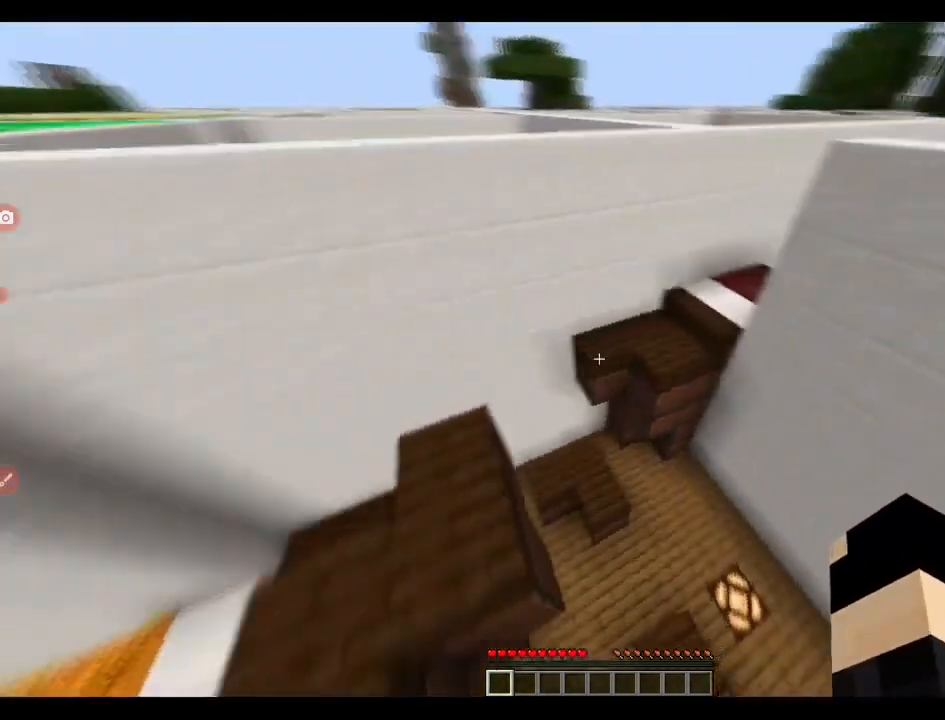
{"keys": ["q", "w"], "events": [[247, "space", "down"], [387, "space", "up"]]}
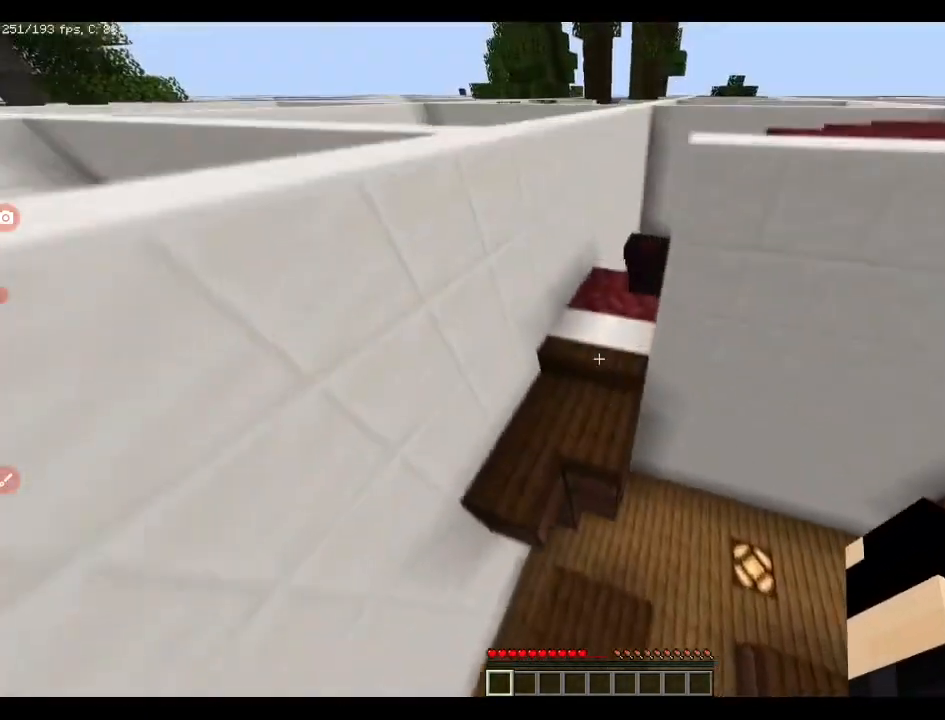
{"keys": ["q", "w"], "events": []}
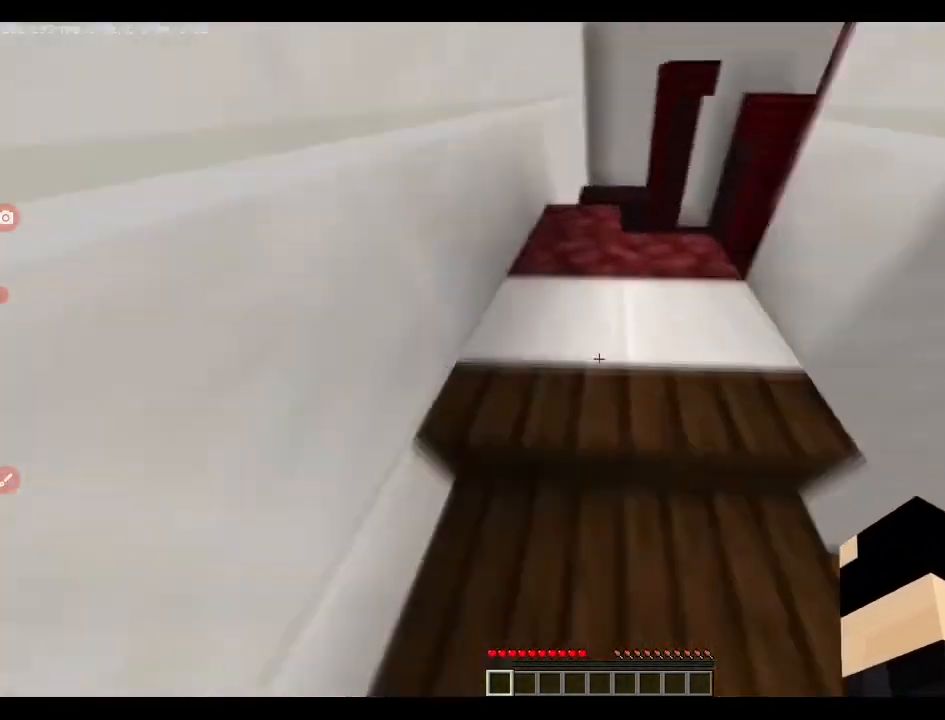
{"keys": ["q", "w"], "events": [[211, "space", "down"], [246, "space", "up"]]}
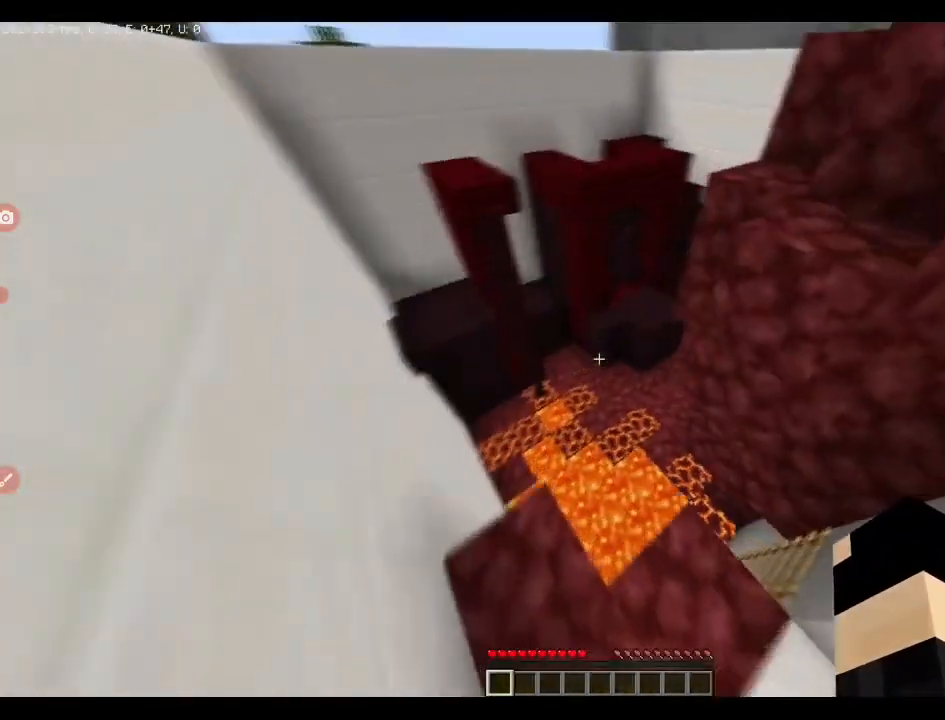
{"keys": ["q", "w"], "events": [[211, "space", "down"], [387, "space", "up"]]}
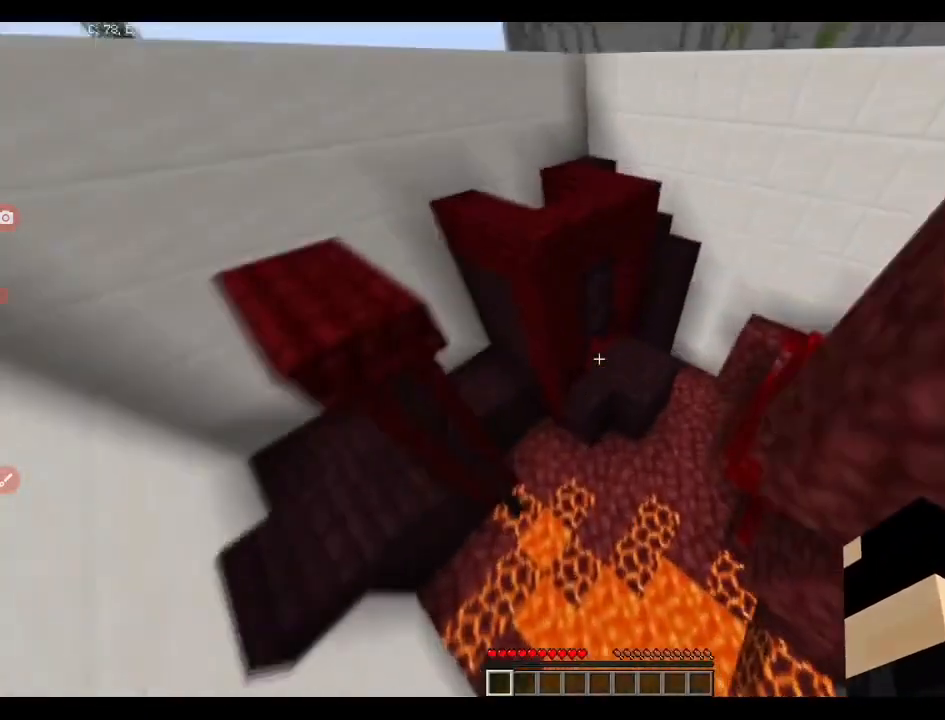
{"keys": ["q", "w"], "events": []}
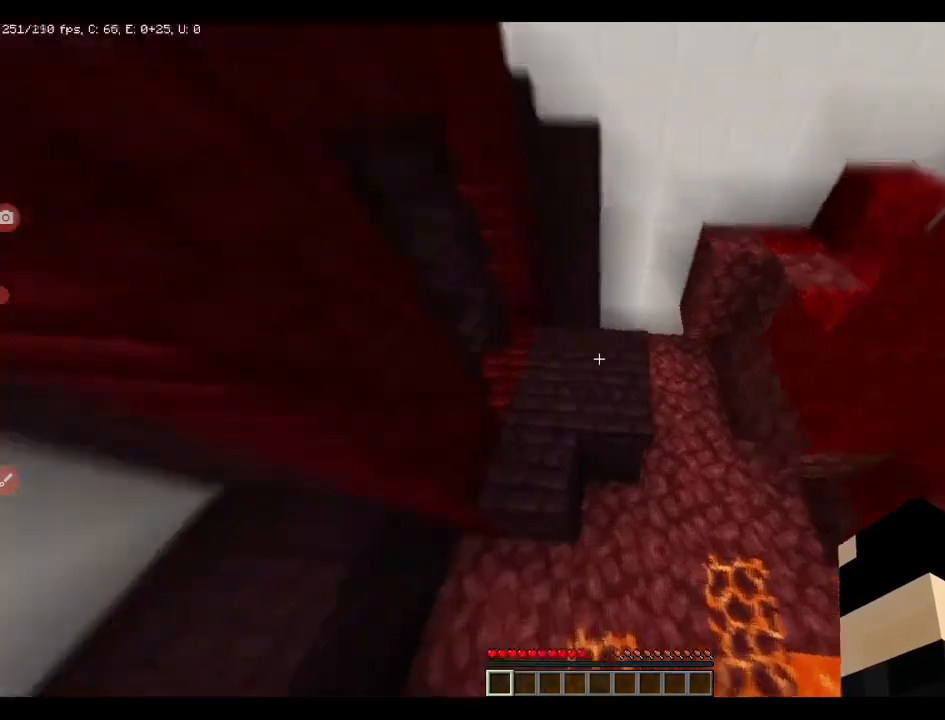
{"keys": ["q", "w"], "events": []}
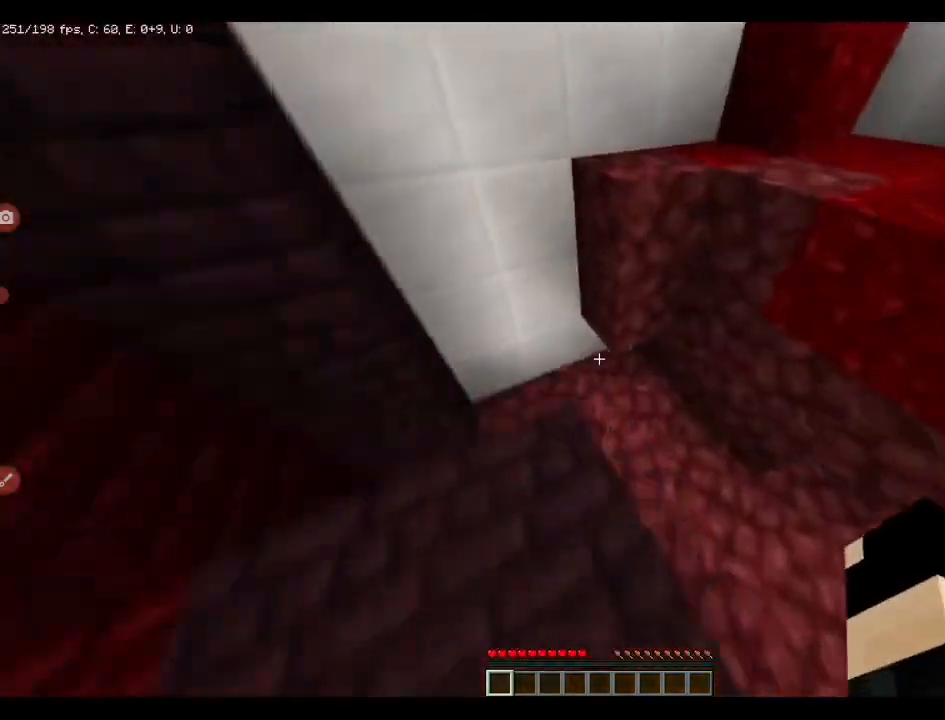
{"keys": ["d", "q", "w"], "events": [[36, "space", "down"], [106, "space", "up"], [388, "space", "down"], [493, "d", "down"], [493, "space", "up"]]}